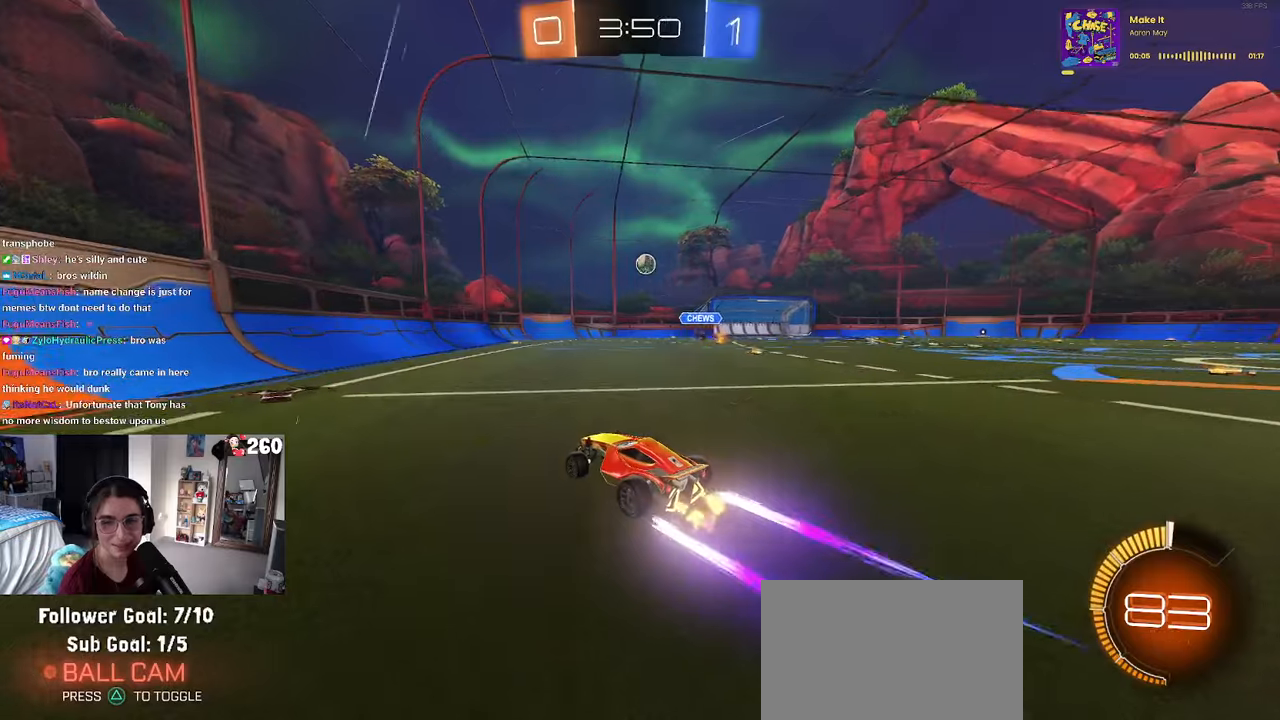
Gameplay with a controller (PlayStation layout); each line is a JSON object with the inputs held at the frame after it. "events" lists button and stick changes between this image and that frame as [ms after this image, input, new state], when the widget could be followed in between. Not read: R2.
{"buttons": [], "left_stick": "center", "right_stick": "center", "events": []}
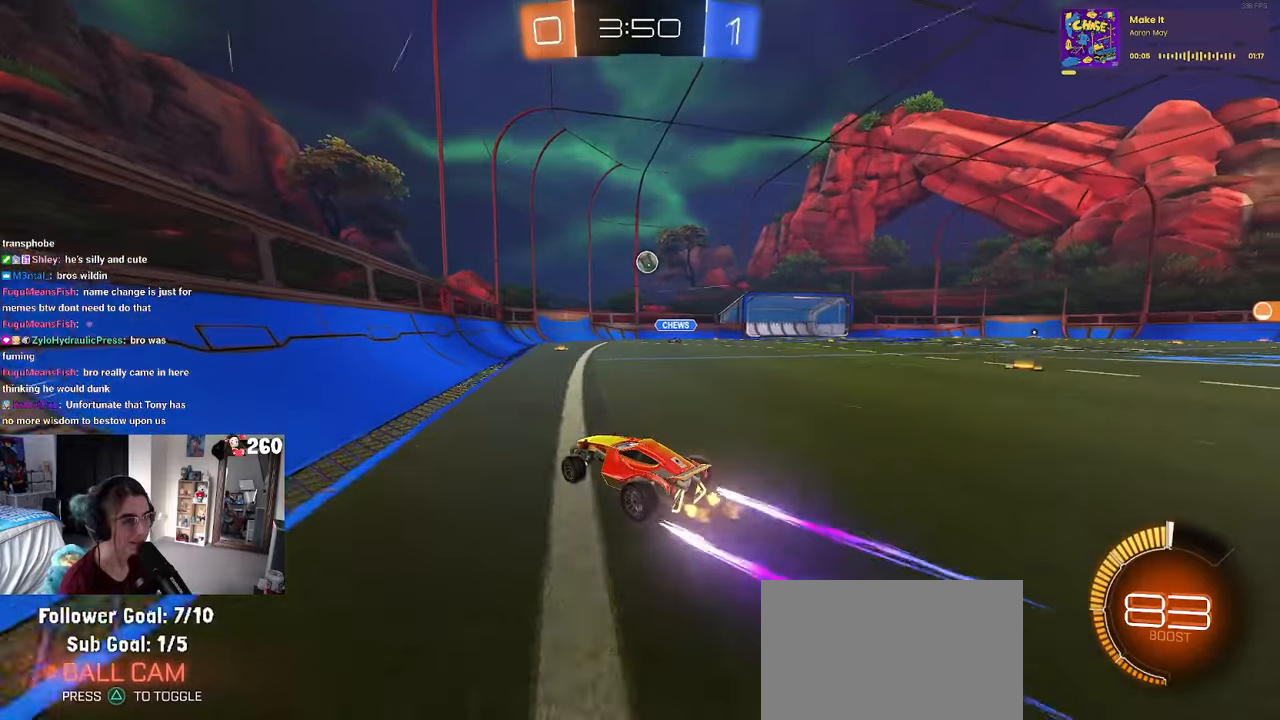
{"buttons": [], "left_stick": "center", "right_stick": "center", "events": []}
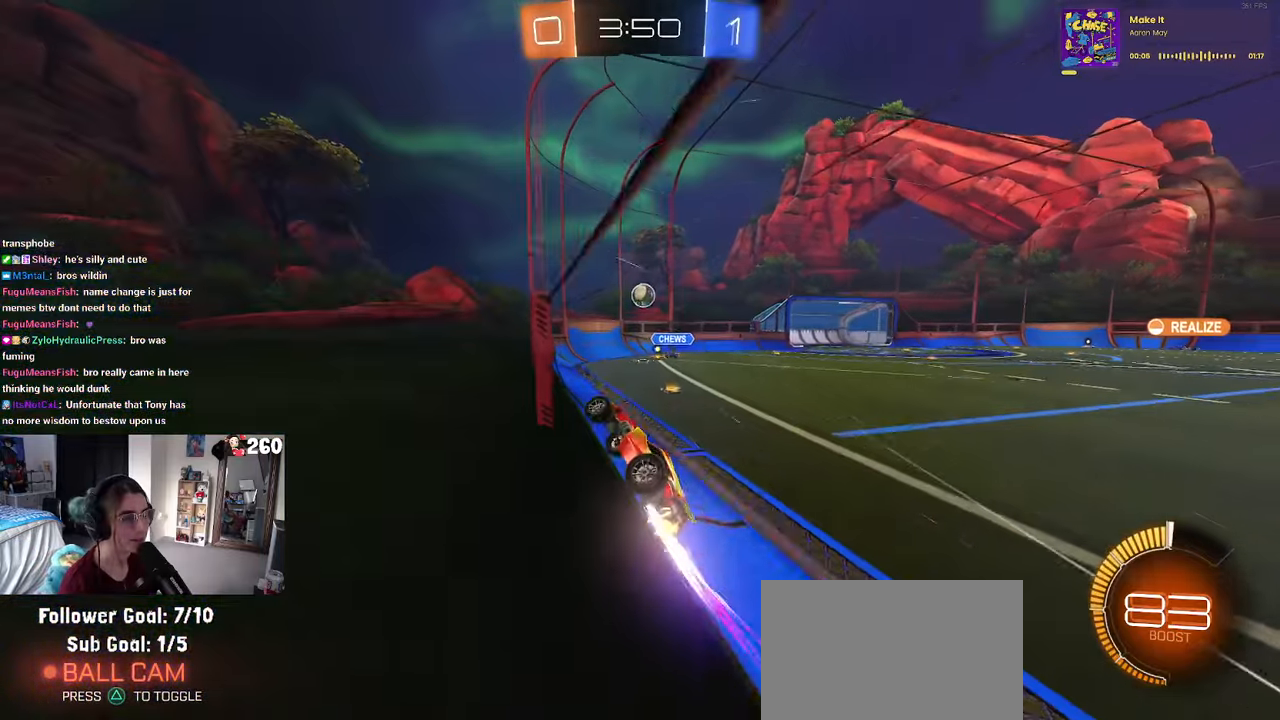
{"buttons": [], "left_stick": "right", "right_stick": "center", "events": [[50, "left_stick", "right"], [150, "SQUARE", "down"], [250, "SQUARE", "up"]]}
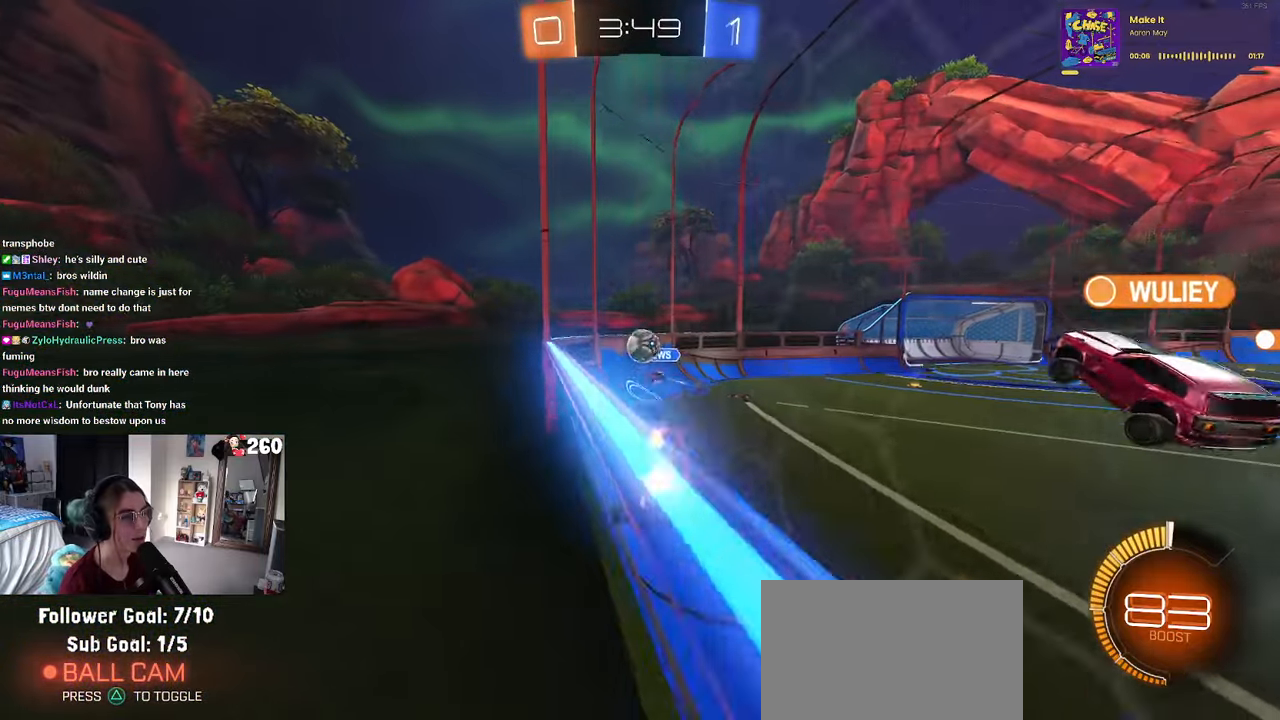
{"buttons": [], "left_stick": "right", "right_stick": "center", "events": [[150, "left_stick", "center"], [216, "L2", "down"], [283, "left_stick", "right"], [433, "L2", "up"]]}
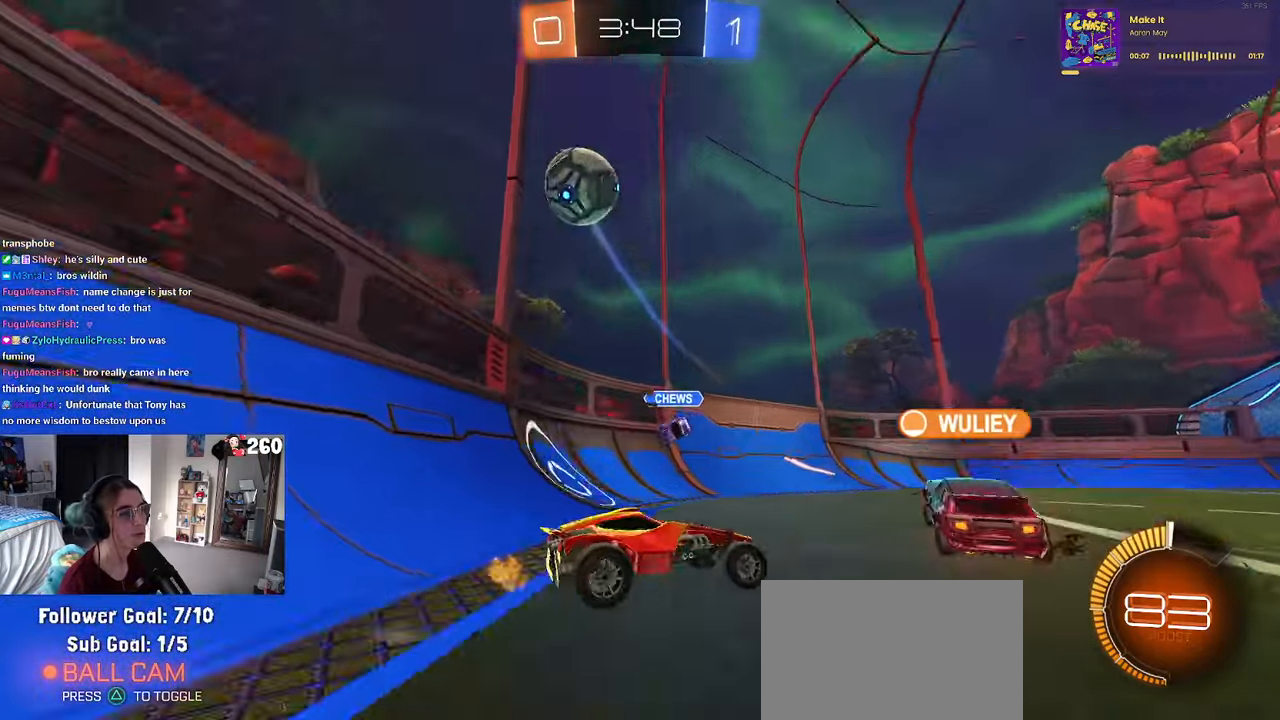
{"buttons": ["R1"], "left_stick": "right", "right_stick": "center", "events": [[100, "SQUARE", "down"], [200, "SQUARE", "up"], [450, "R1", "down"]]}
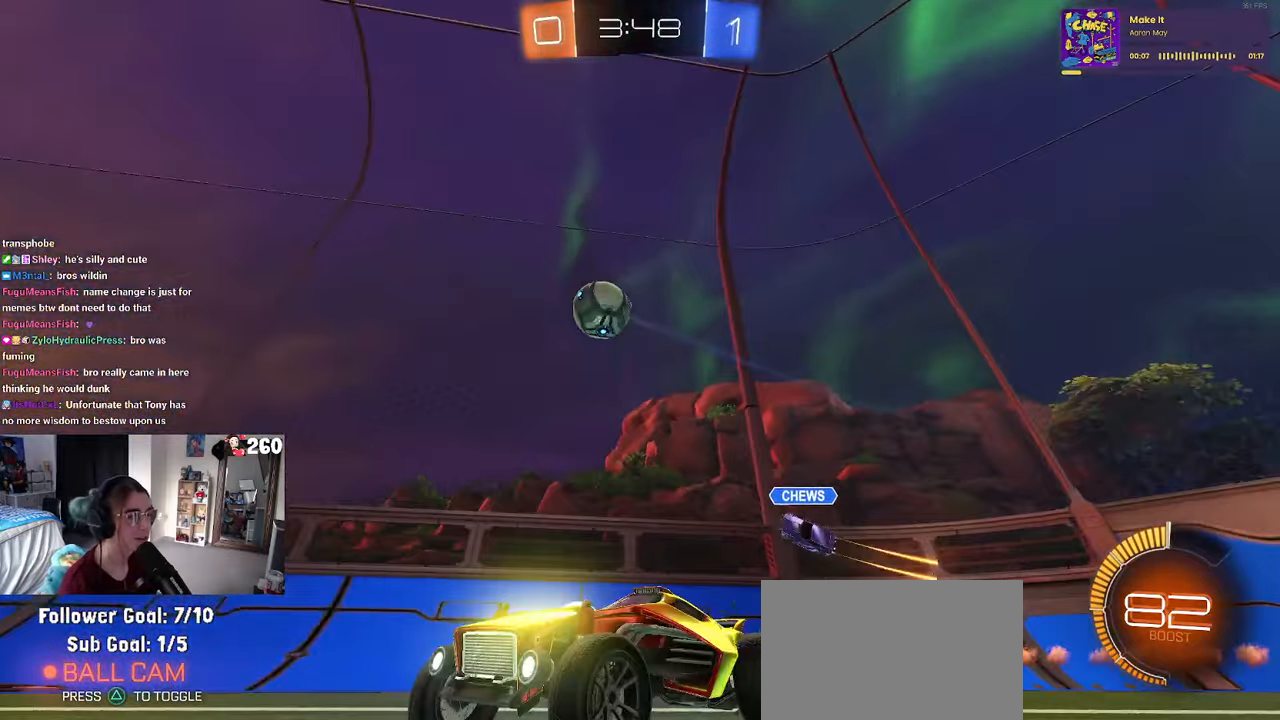
{"buttons": ["CROSS", "SQUARE", "R1"], "left_stick": "down-left", "right_stick": "center", "events": [[116, "left_stick", "center"], [166, "left_stick", "right"], [283, "CROSS", "down"], [366, "CROSS", "up"], [366, "left_stick", "up-left"], [433, "CROSS", "down"], [500, "SQUARE", "down"], [500, "left_stick", "down-left"]]}
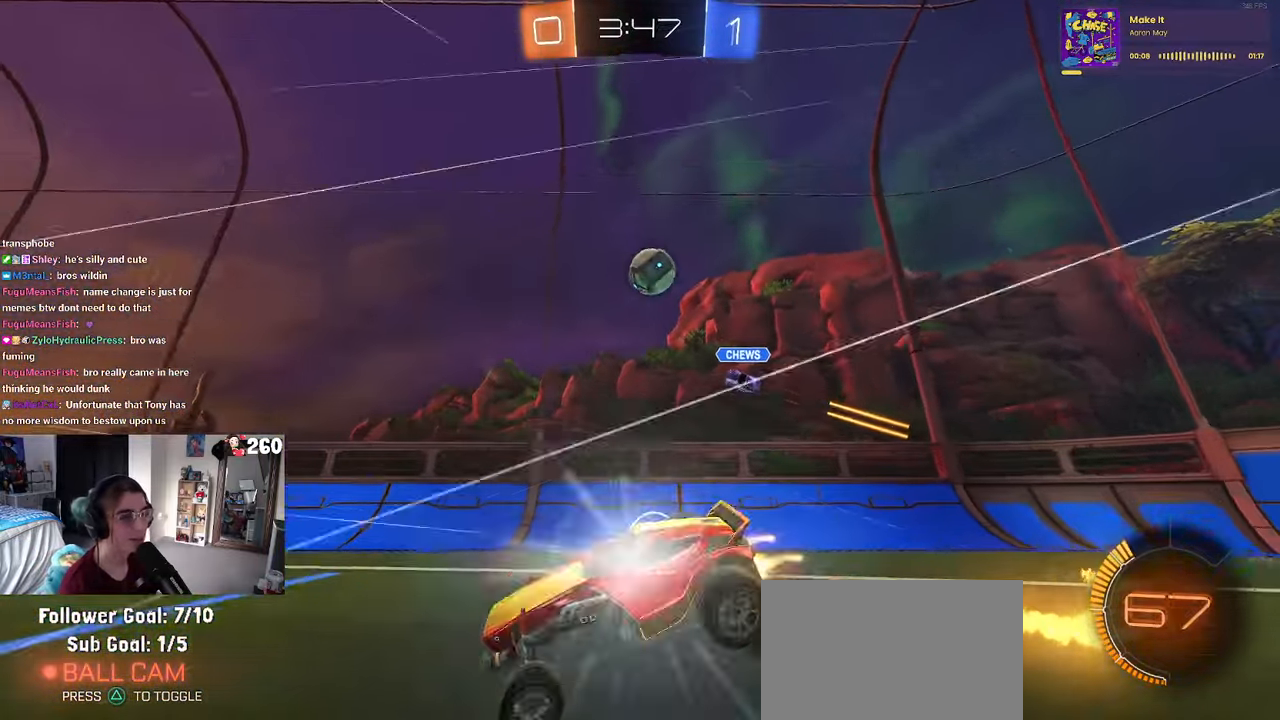
{"buttons": ["SQUARE"], "left_stick": "down-left", "right_stick": "center", "events": [[16, "CROSS", "up"], [200, "R1", "up"]]}
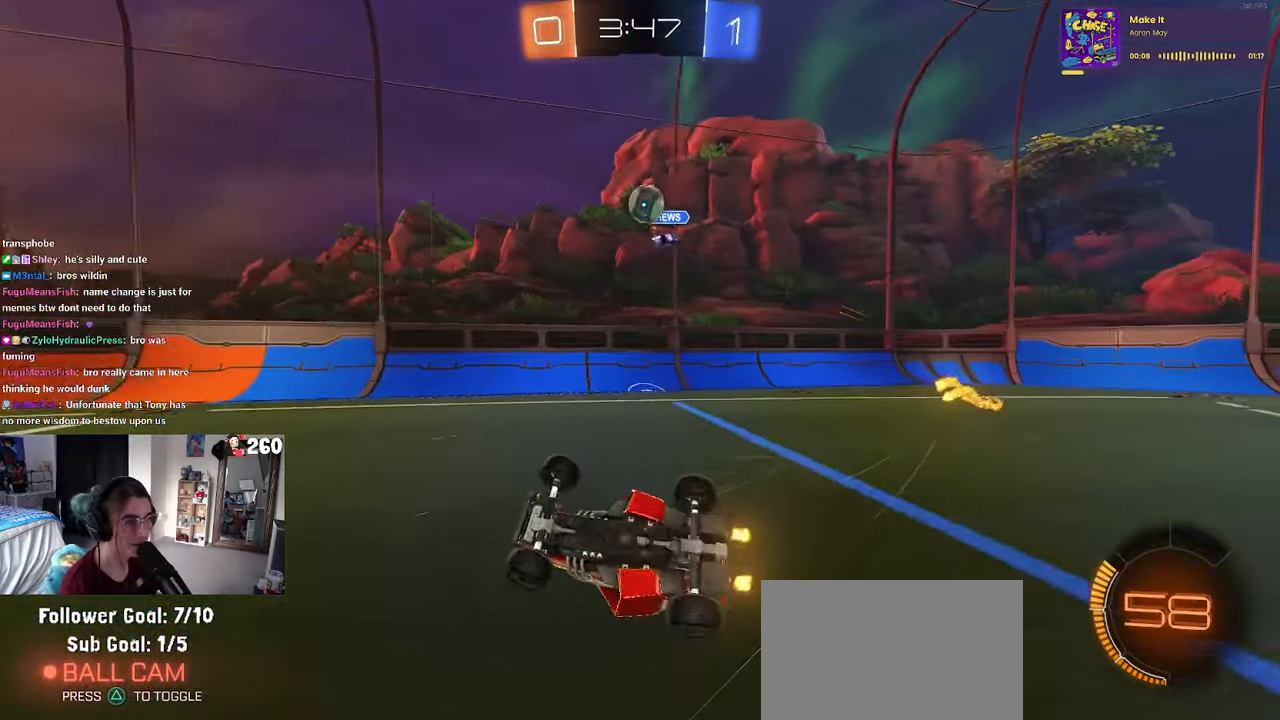
{"buttons": [], "left_stick": "center", "right_stick": "center", "events": [[200, "SQUARE", "up"], [266, "left_stick", "center"]]}
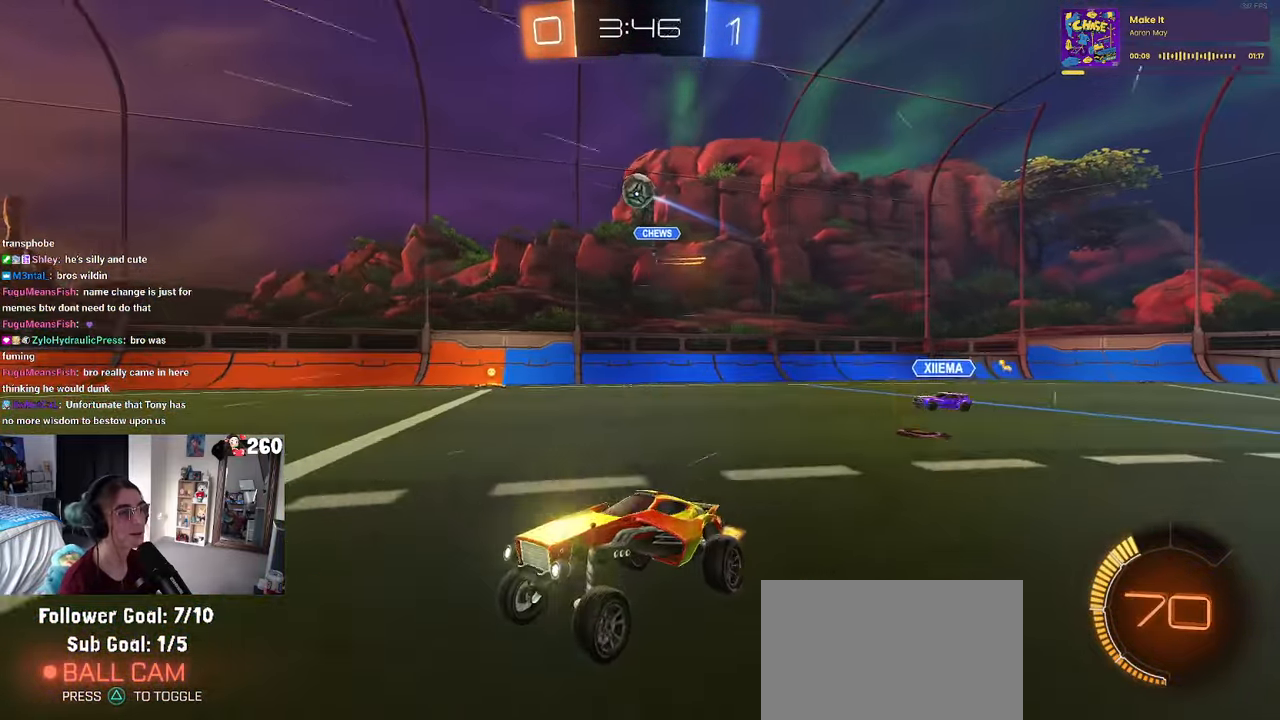
{"buttons": [], "left_stick": "center", "right_stick": "center", "events": []}
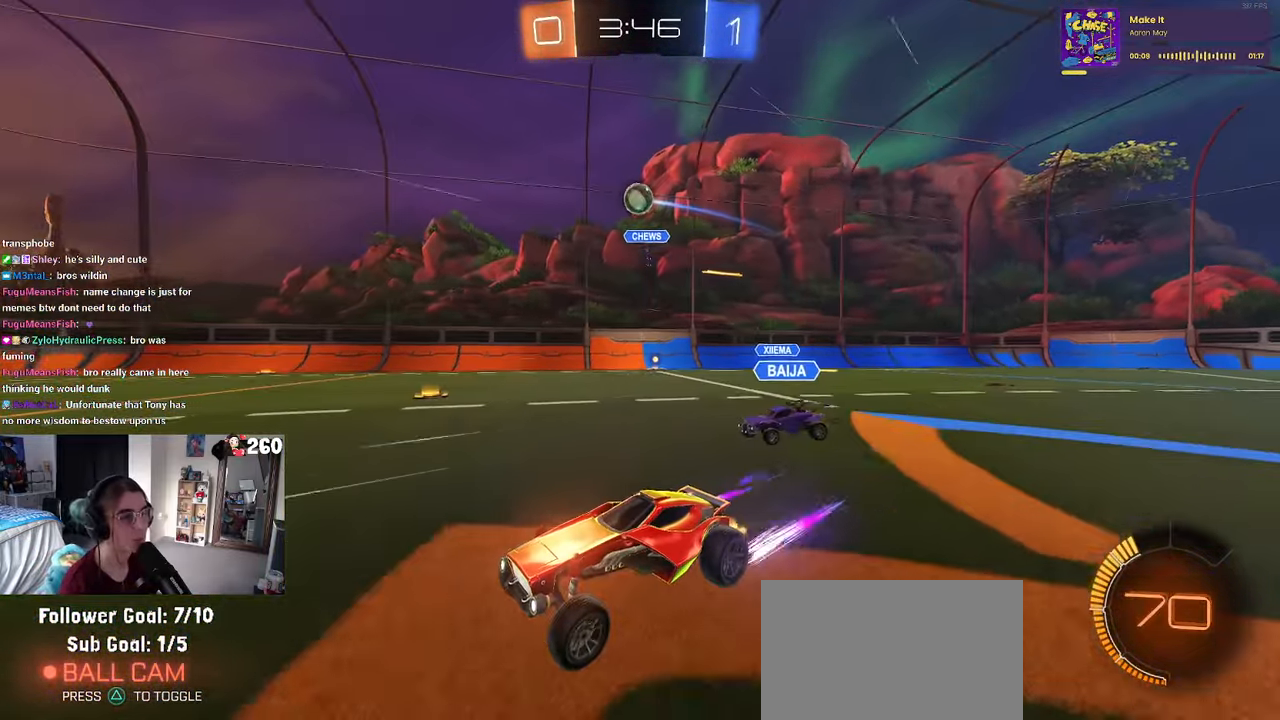
{"buttons": [], "left_stick": "center", "right_stick": "center", "events": []}
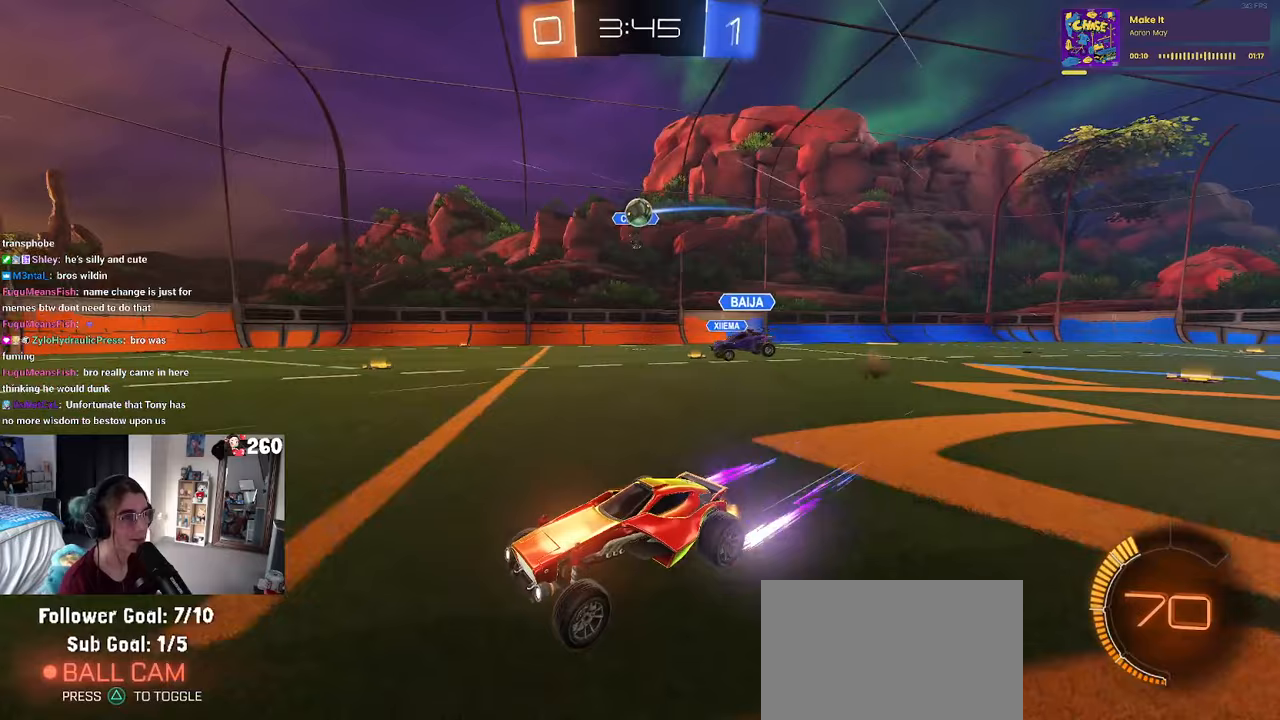
{"buttons": [], "left_stick": "right", "right_stick": "center", "events": [[83, "left_stick", "left"], [267, "left_stick", "right"], [333, "SQUARE", "down"], [417, "SQUARE", "up"]]}
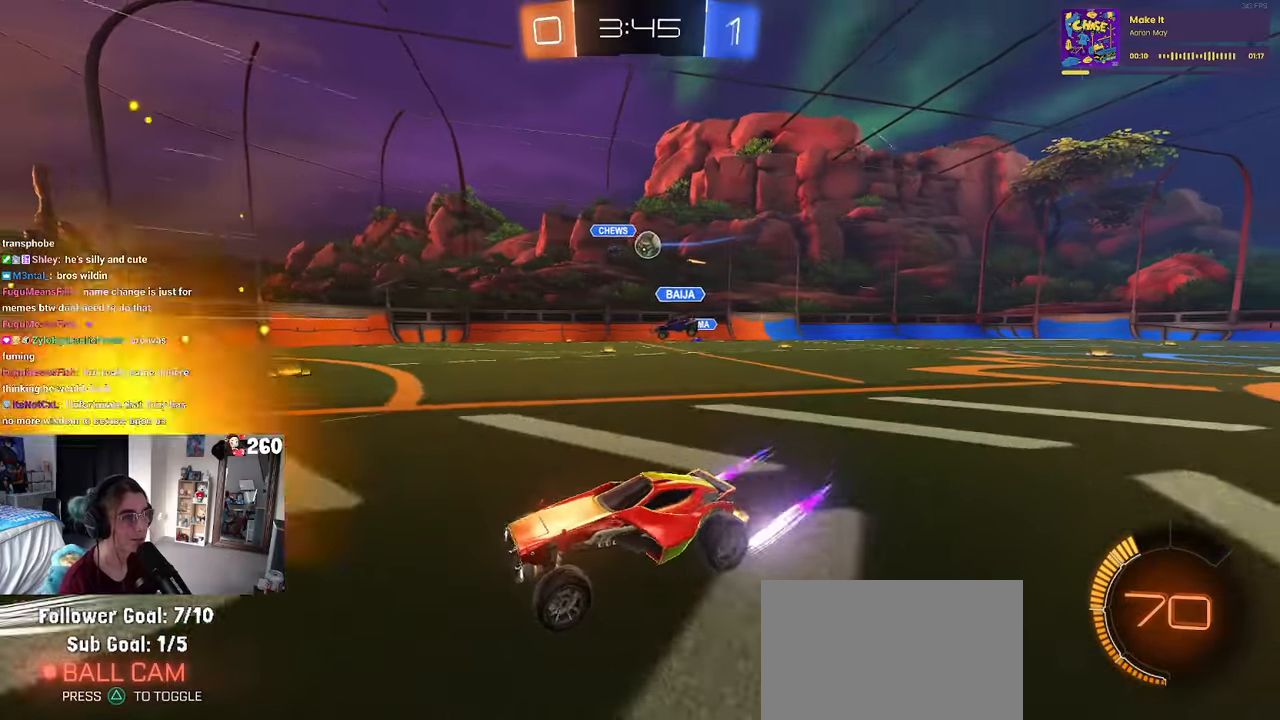
{"buttons": ["L2"], "left_stick": "right", "right_stick": "center", "events": [[467, "L2", "down"]]}
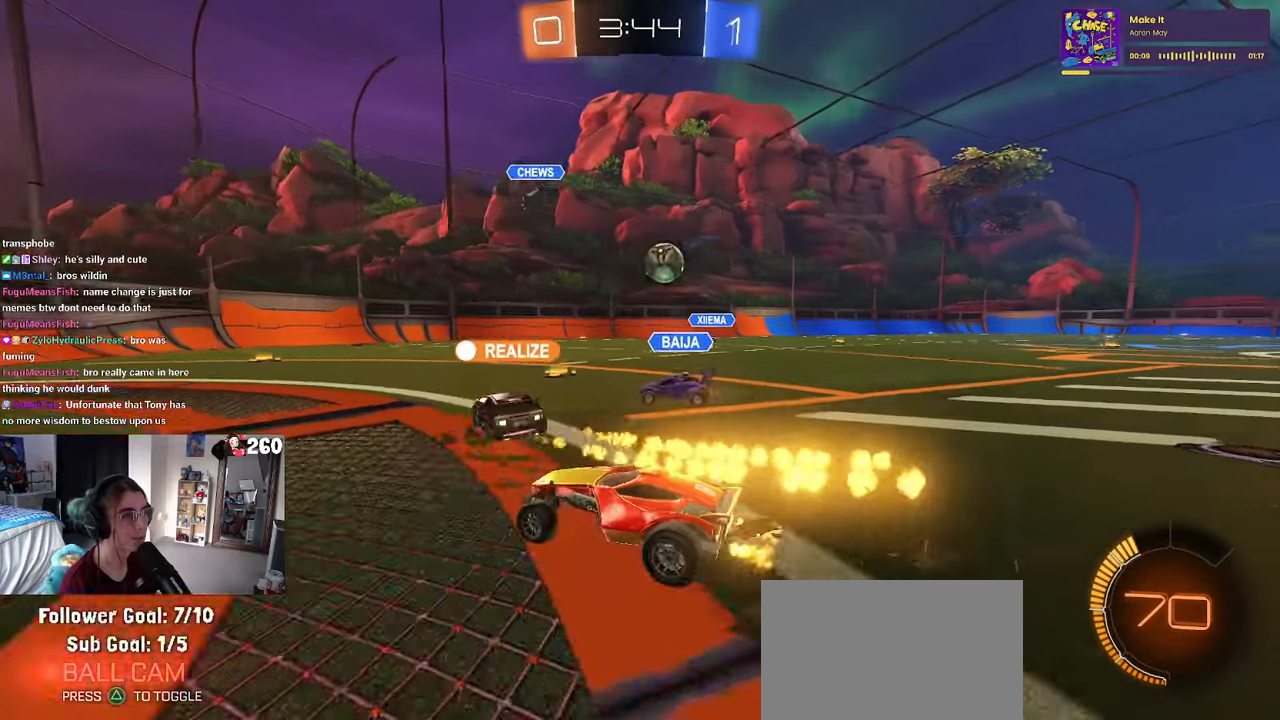
{"buttons": [], "left_stick": "right", "right_stick": "center", "events": [[200, "L2", "up"], [200, "left_stick", "center"], [317, "left_stick", "right"]]}
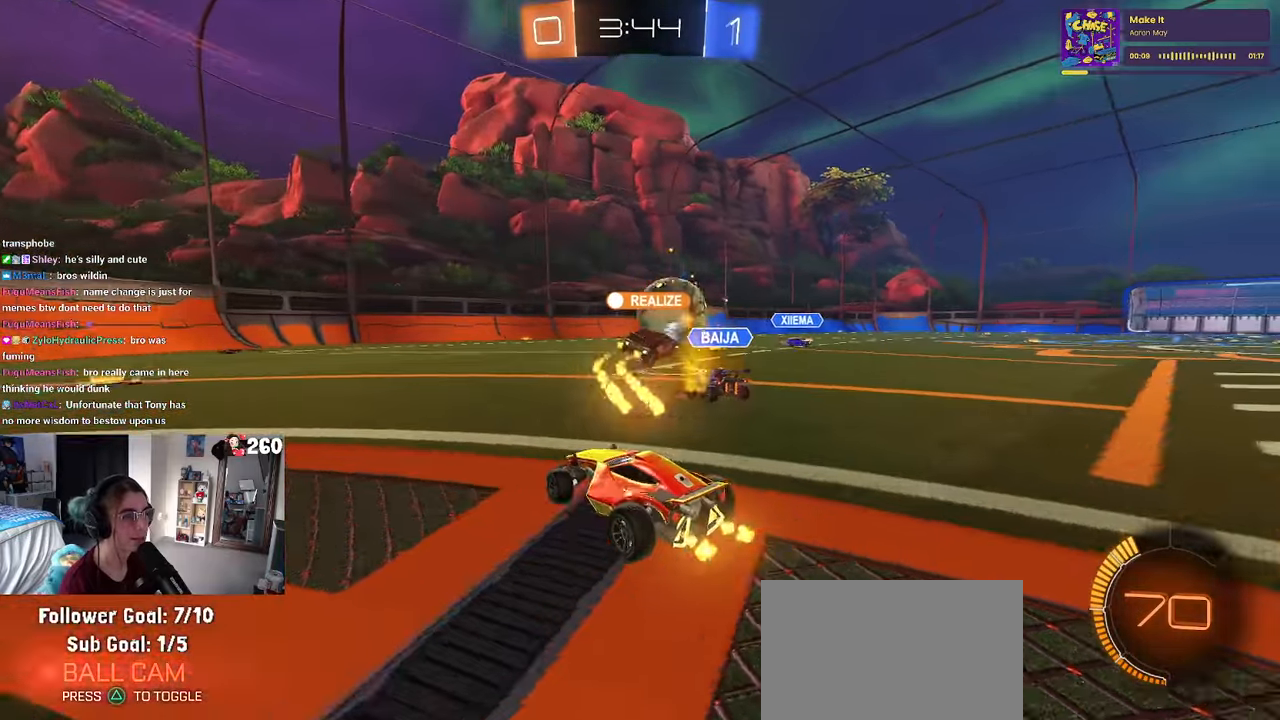
{"buttons": [], "left_stick": "center", "right_stick": "center", "events": [[383, "left_stick", "center"]]}
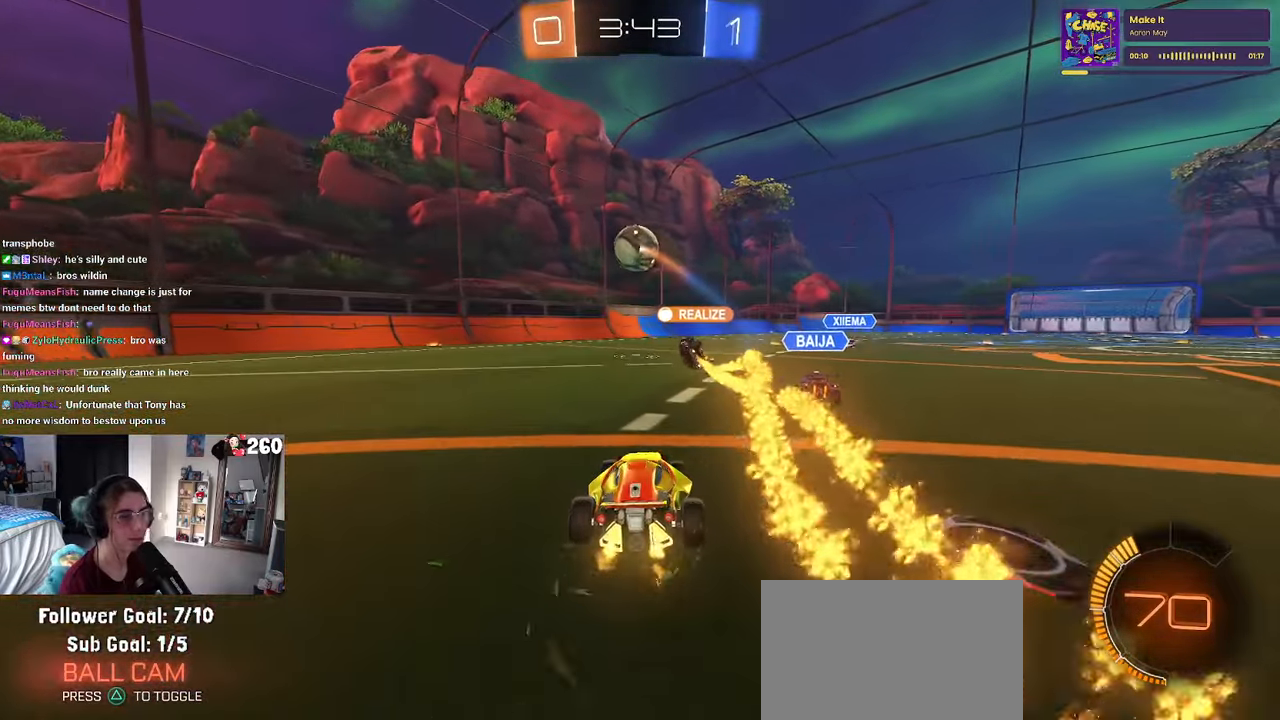
{"buttons": [], "left_stick": "center", "right_stick": "center", "events": [[283, "left_stick", "right"], [467, "left_stick", "center"]]}
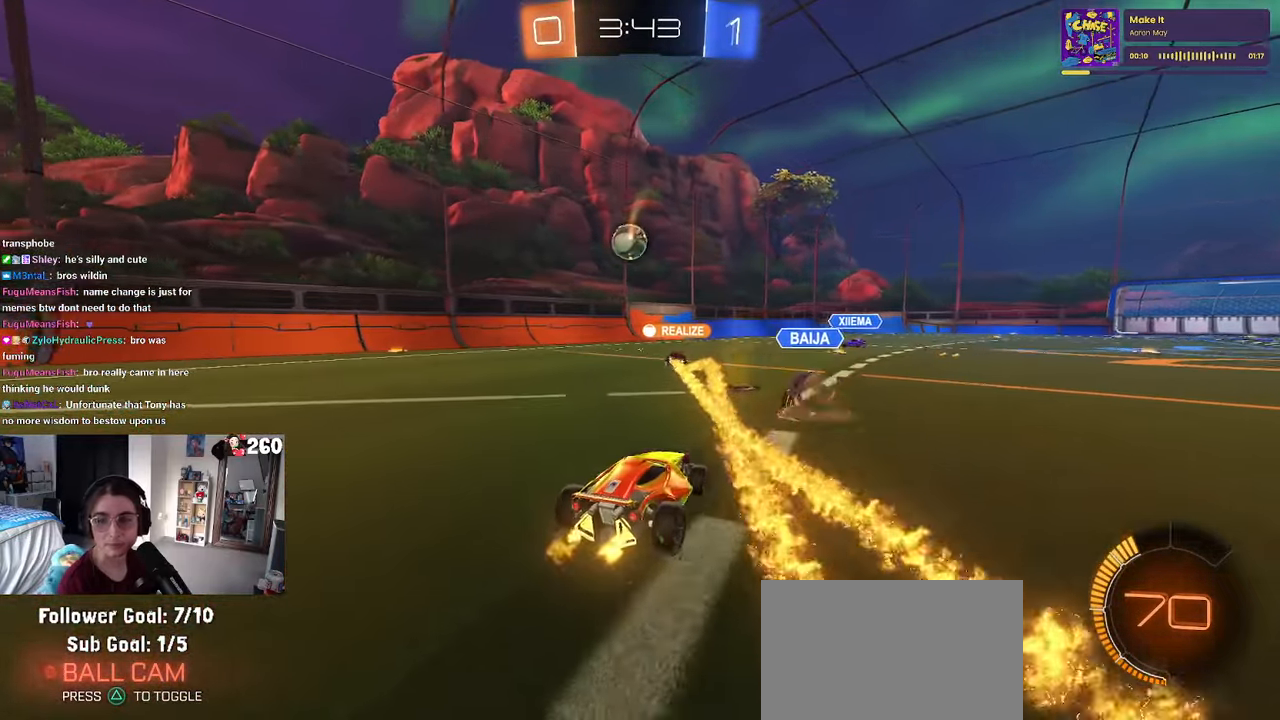
{"buttons": [], "left_stick": "center", "right_stick": "center", "events": [[50, "left_stick", "left"], [217, "left_stick", "center"]]}
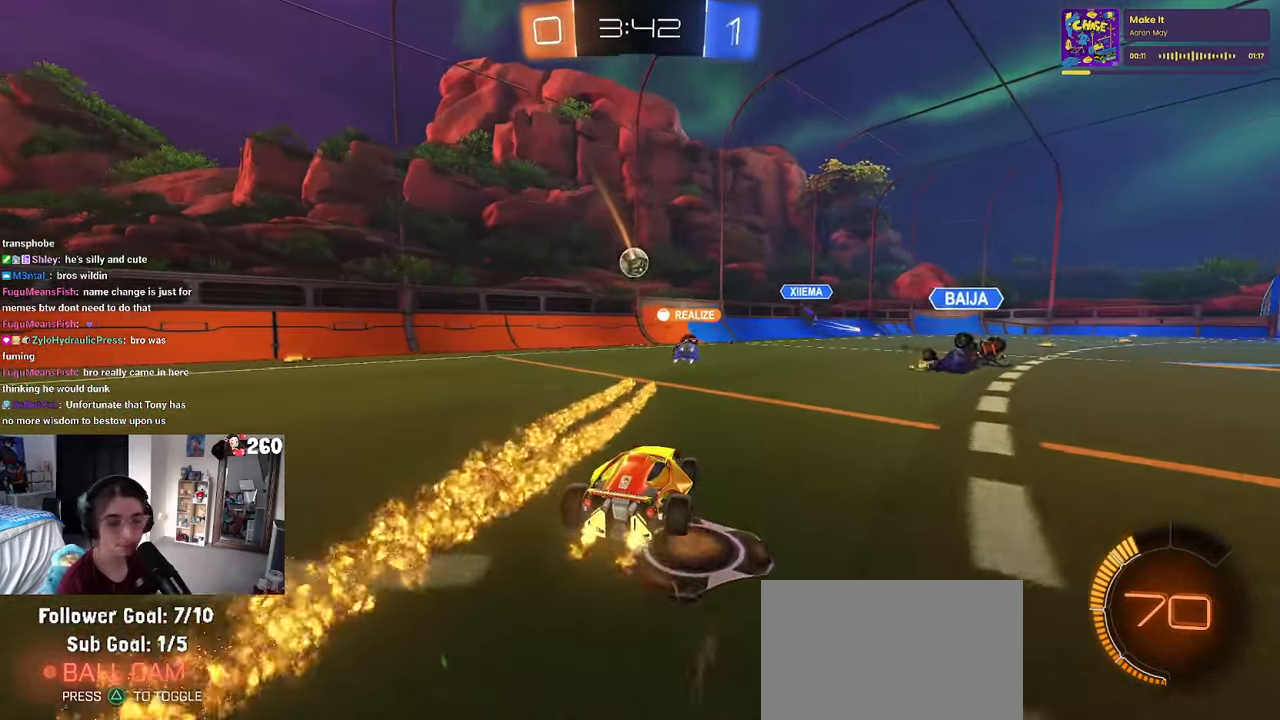
{"buttons": [], "left_stick": "center", "right_stick": "center", "events": []}
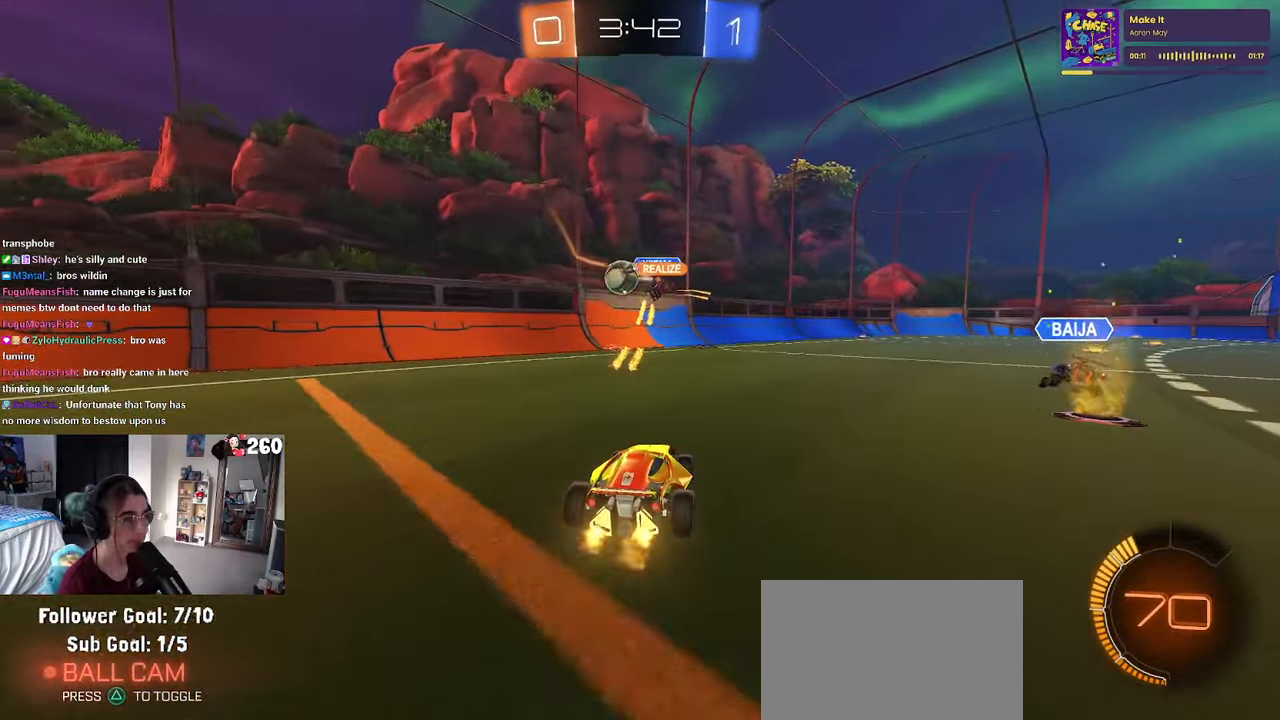
{"buttons": [], "left_stick": "left", "right_stick": "center", "events": [[67, "left_stick", "left"], [300, "SQUARE", "down"], [450, "SQUARE", "up"]]}
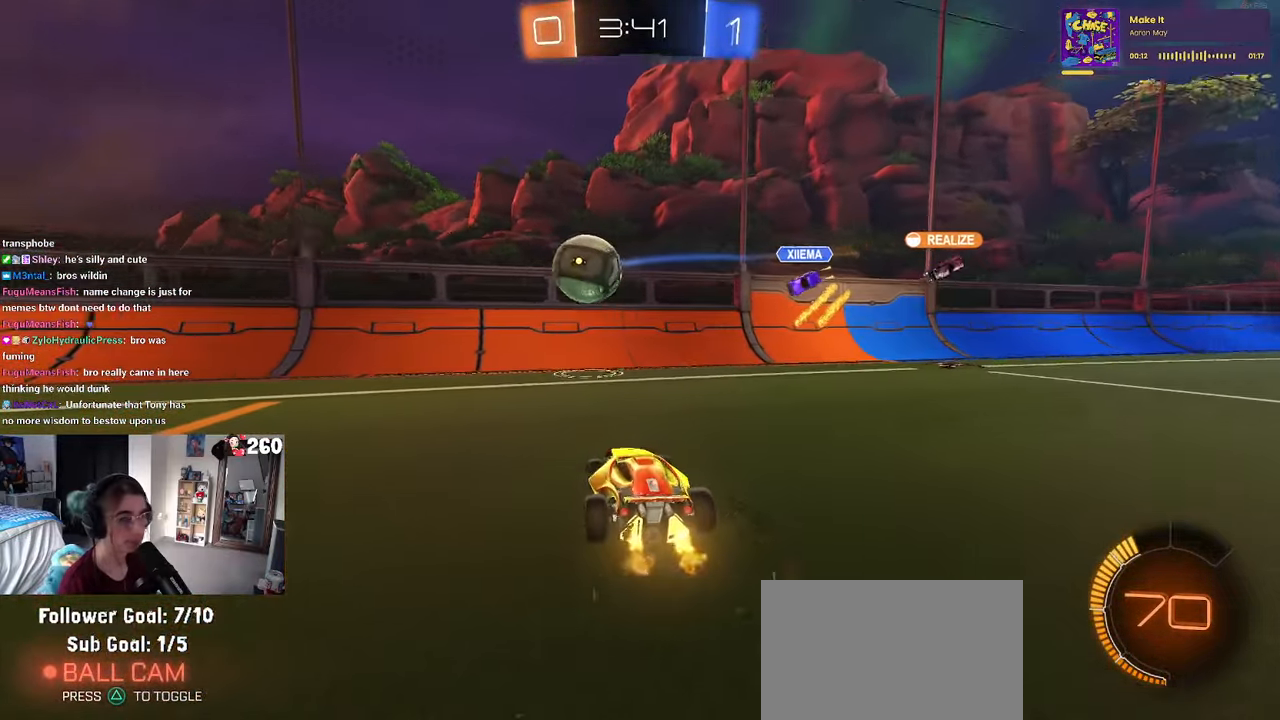
{"buttons": ["R1"], "left_stick": "center", "right_stick": "center", "events": [[317, "R1", "down"], [500, "left_stick", "center"]]}
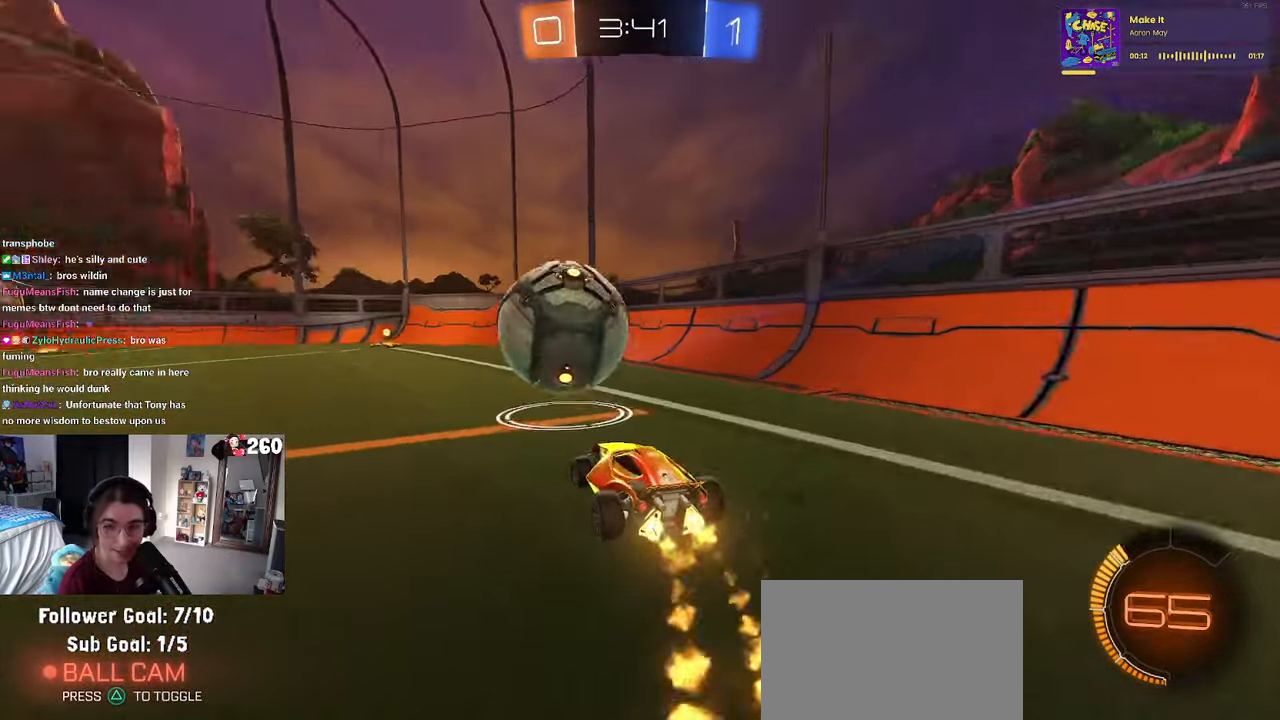
{"buttons": ["R1"], "left_stick": "center", "right_stick": "center", "events": [[150, "left_stick", "left"], [233, "left_stick", "center"]]}
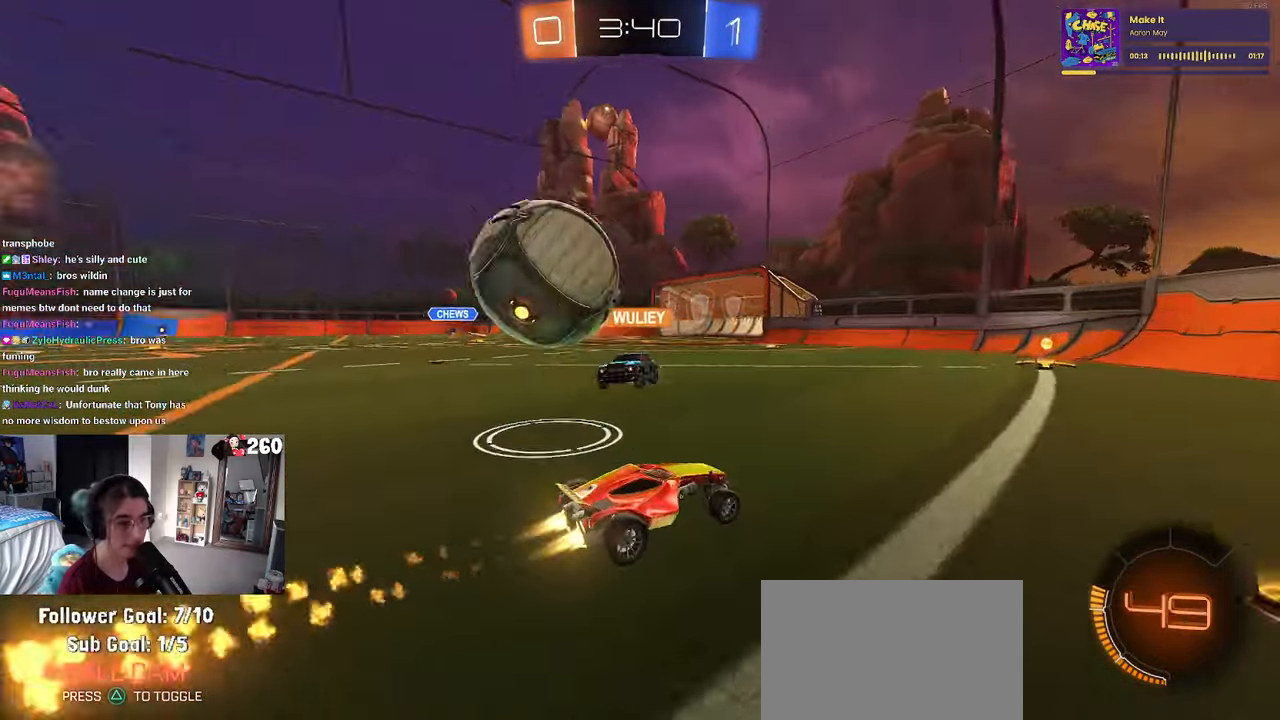
{"buttons": ["R1"], "left_stick": "left", "right_stick": "center", "events": [[250, "left_stick", "left"], [367, "left_stick", "center"], [467, "left_stick", "left"]]}
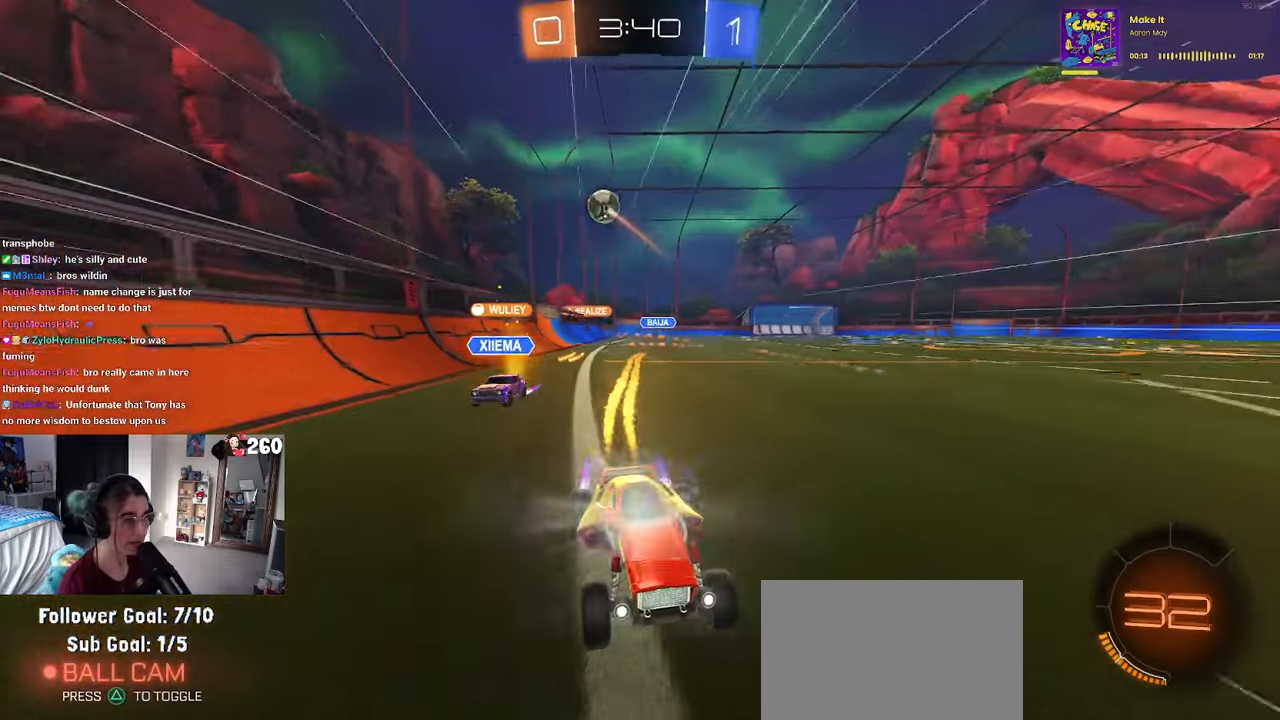
{"buttons": ["R1"], "left_stick": "left", "right_stick": "center", "events": [[67, "left_stick", "center"], [300, "left_stick", "left"], [317, "SQUARE", "down"], [400, "SQUARE", "up"]]}
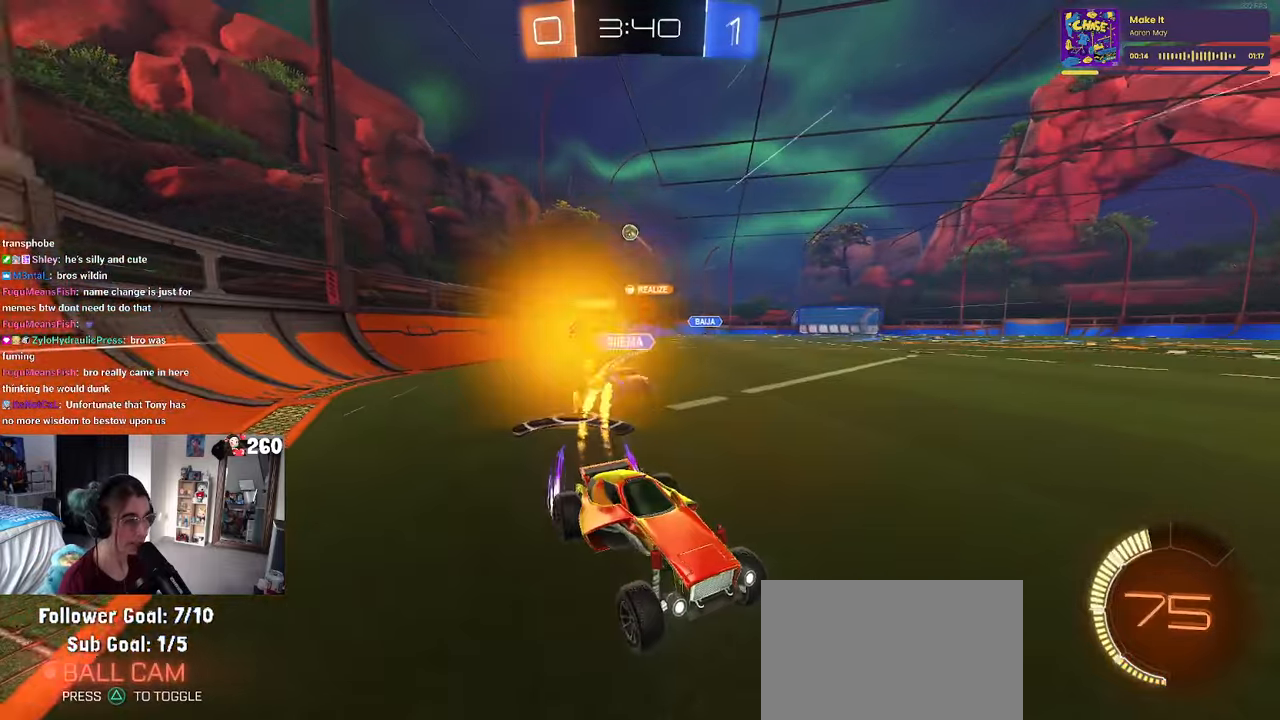
{"buttons": [], "left_stick": "left", "right_stick": "center", "events": [[450, "R1", "up"]]}
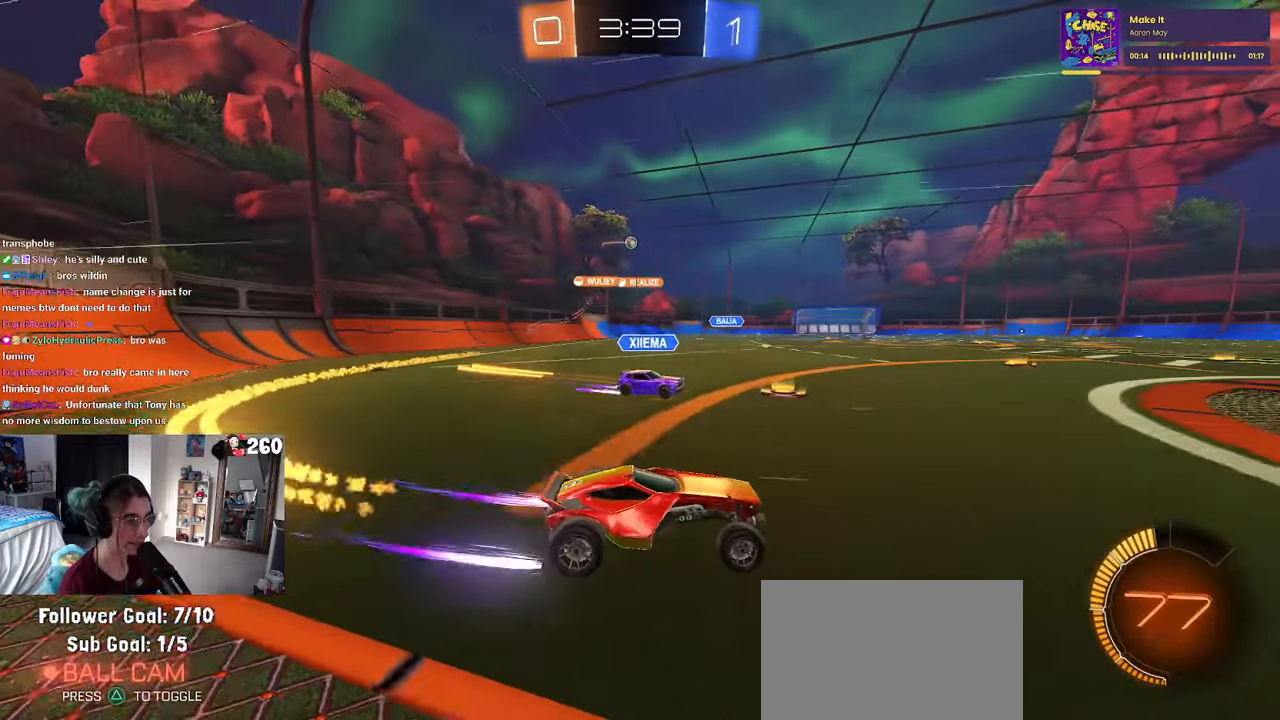
{"buttons": ["R1"], "left_stick": "right", "right_stick": "center", "events": [[250, "R1", "down"], [434, "left_stick", "right"]]}
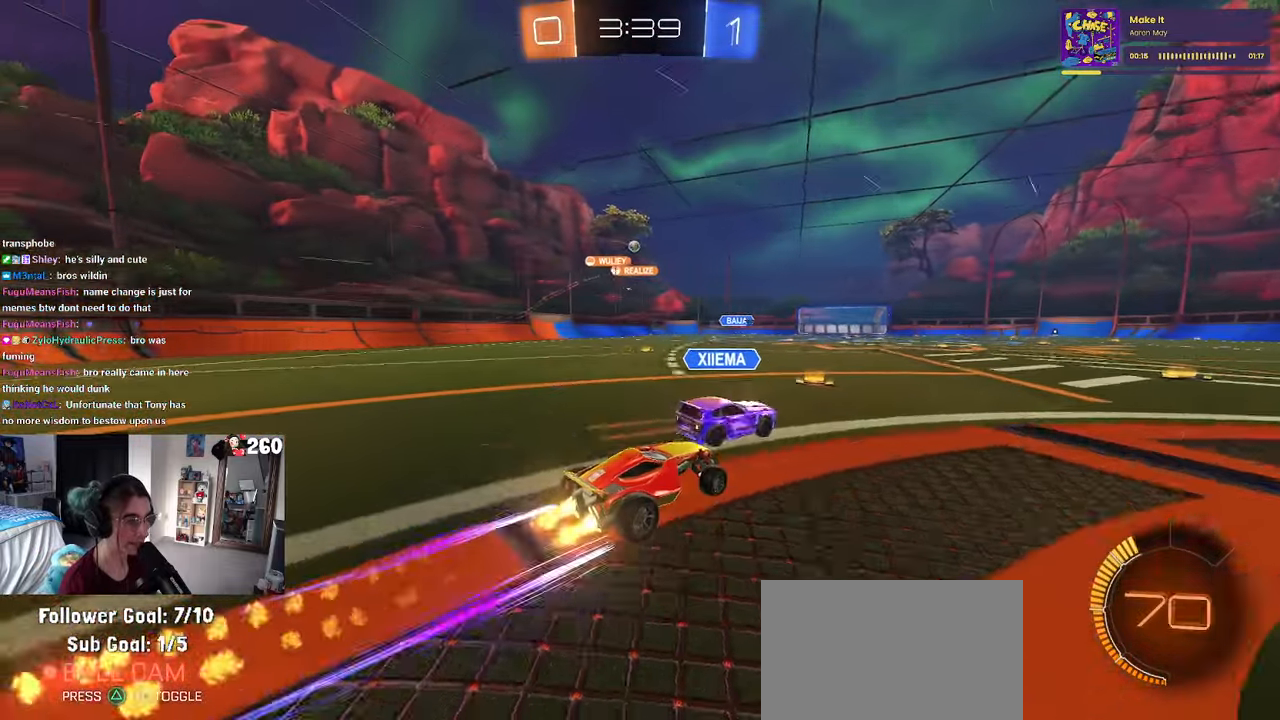
{"buttons": [], "left_stick": "center", "right_stick": "center", "events": [[17, "left_stick", "center"], [84, "R1", "up"], [100, "left_stick", "left"], [150, "left_stick", "center"], [234, "left_stick", "left"], [367, "left_stick", "center"]]}
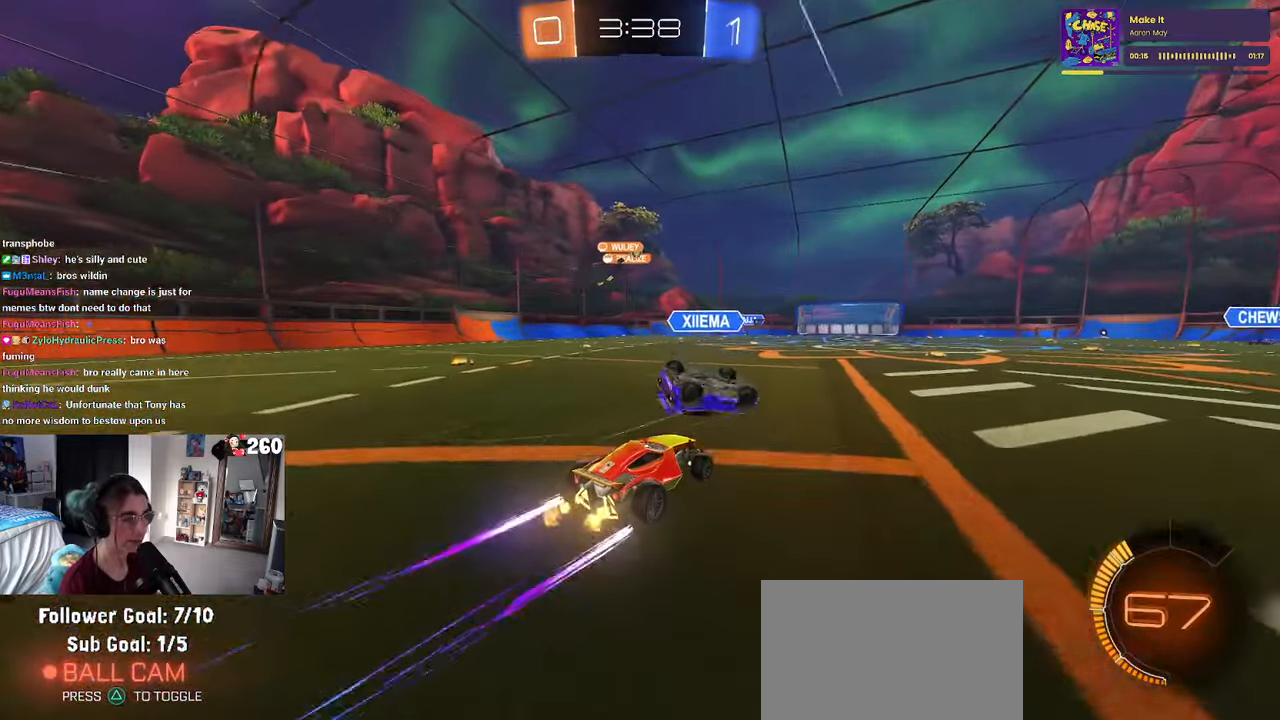
{"buttons": [], "left_stick": "left", "right_stick": "center", "events": [[334, "left_stick", "left"]]}
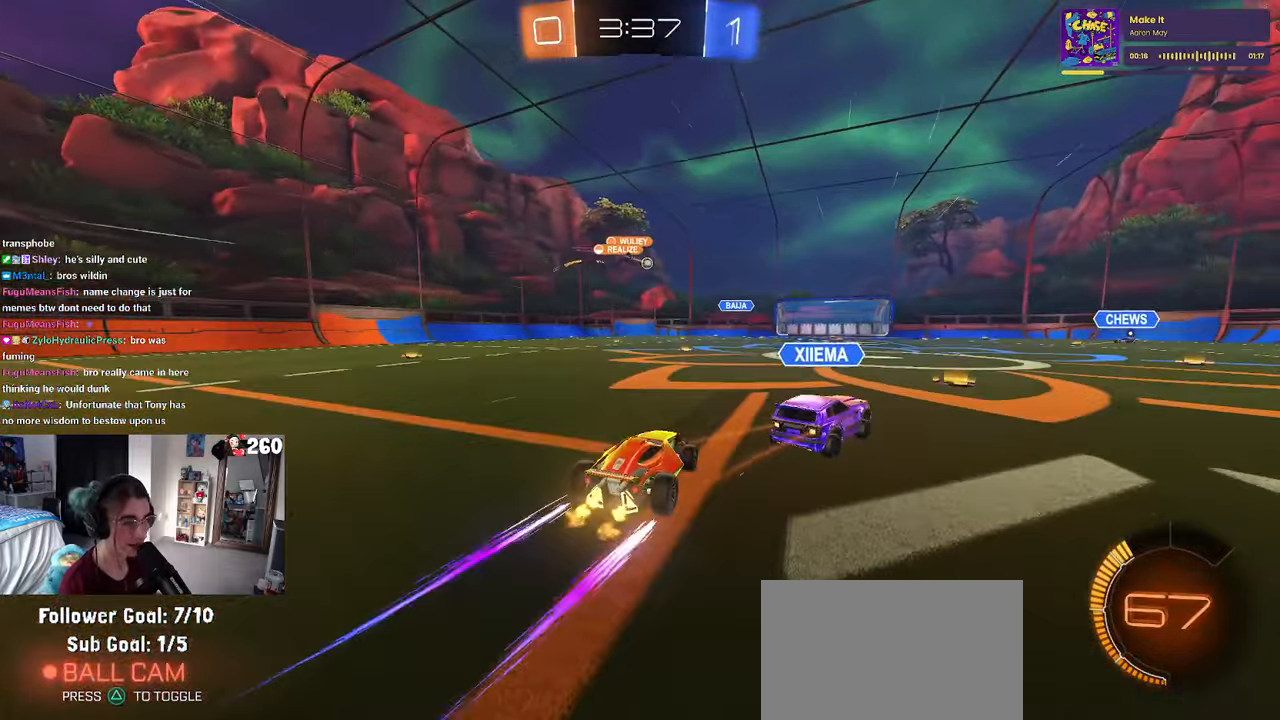
{"buttons": [], "left_stick": "center", "right_stick": "center", "events": [[17, "left_stick", "center"], [367, "left_stick", "left"], [484, "left_stick", "center"]]}
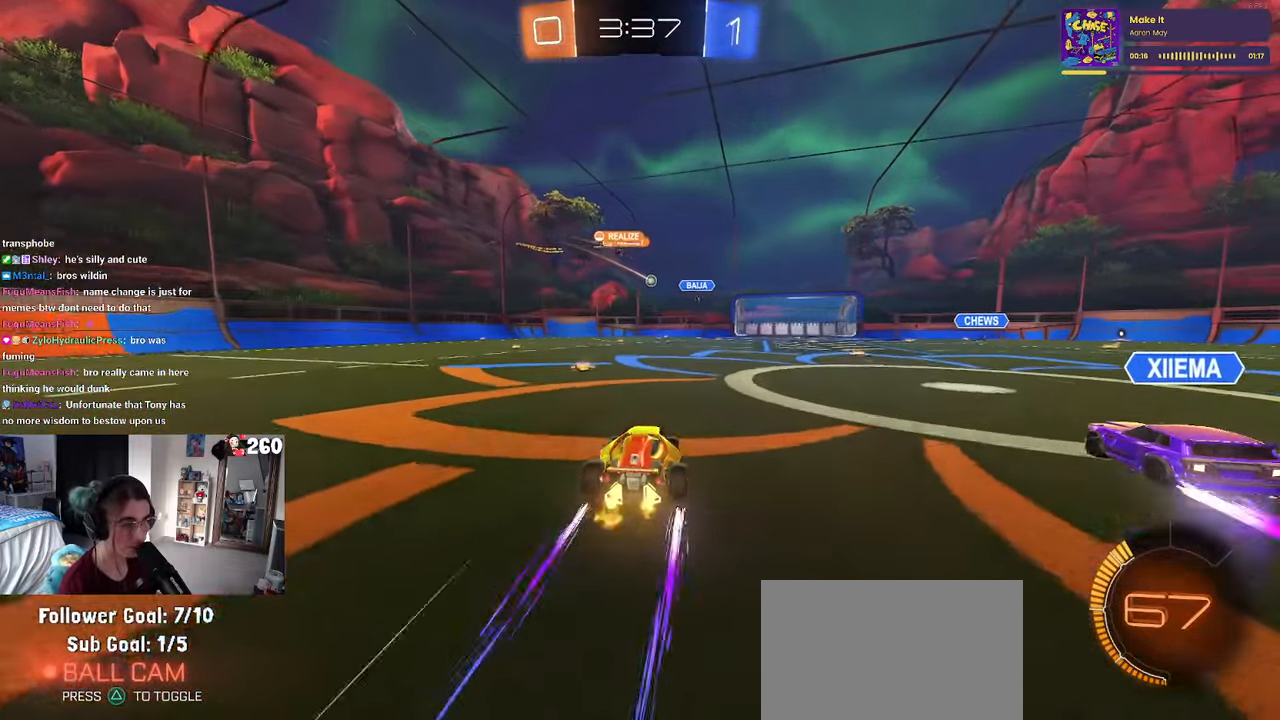
{"buttons": [], "left_stick": "left", "right_stick": "center", "events": [[467, "left_stick", "left"]]}
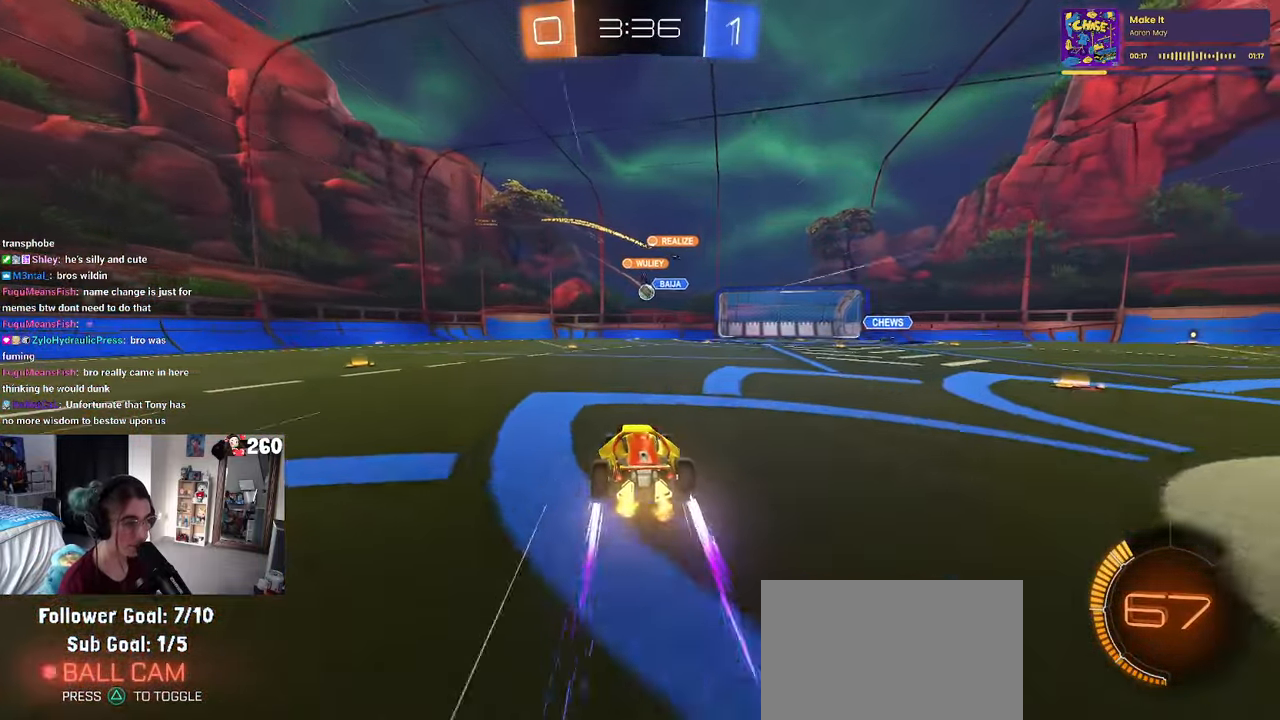
{"buttons": [], "left_stick": "right", "right_stick": "center", "events": [[17, "left_stick", "center"], [217, "left_stick", "left"], [234, "SQUARE", "down"], [284, "left_stick", "center"], [334, "left_stick", "right"], [384, "SQUARE", "up"]]}
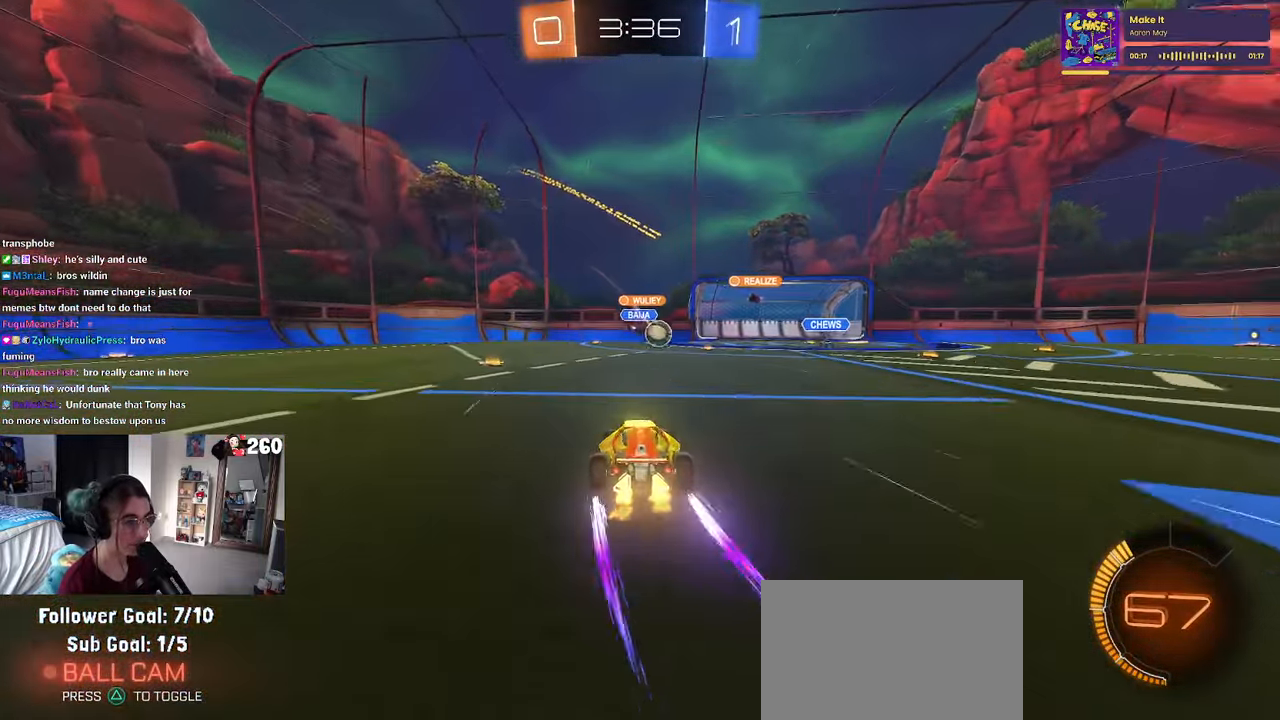
{"buttons": ["CROSS", "R1"], "left_stick": "right", "right_stick": "center", "events": [[50, "L2", "down"], [150, "CROSS", "down"], [167, "R1", "down"], [217, "L2", "up"], [300, "CROSS", "up"], [334, "left_stick", "center"], [367, "CROSS", "down"], [400, "left_stick", "right"]]}
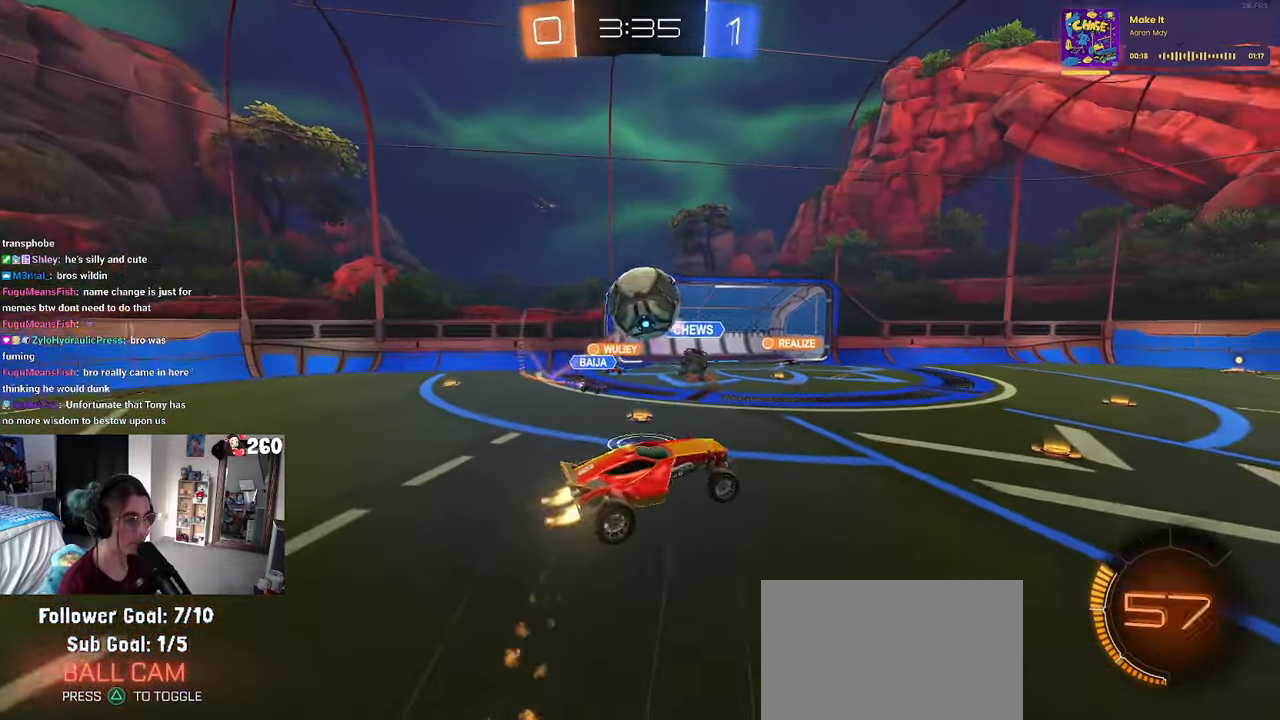
{"buttons": ["SQUARE", "R1"], "left_stick": "up-right", "right_stick": "center", "events": [[34, "SQUARE", "down"], [67, "CROSS", "up"], [316, "R1", "up"], [400, "left_stick", "up-right"], [450, "R1", "down"]]}